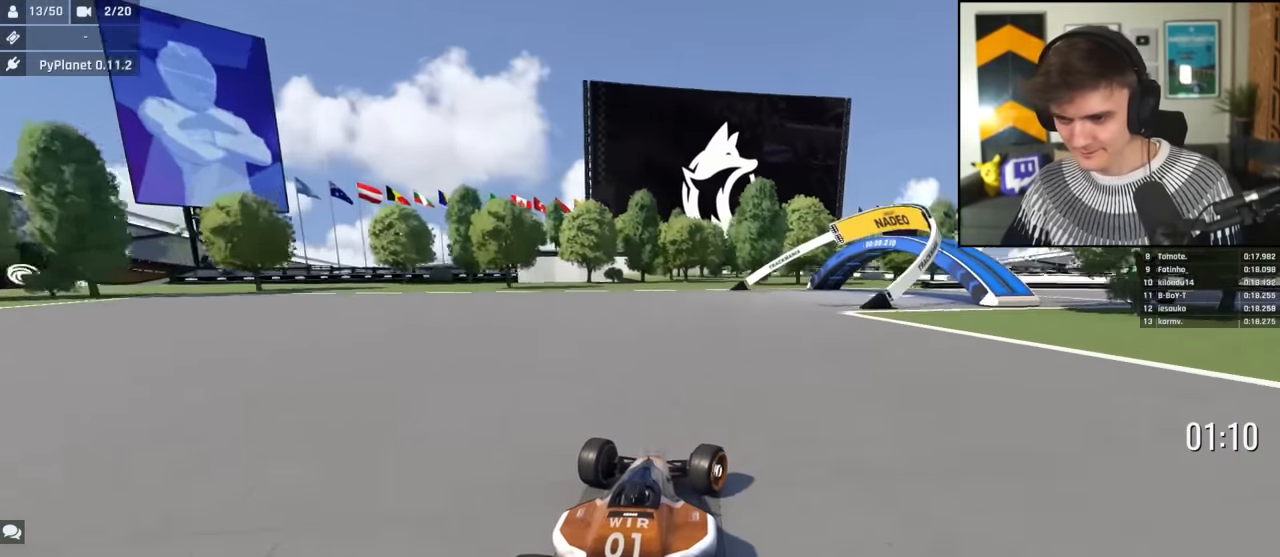
Gameplay with keyboard; each line is a JSON object with the keys held at the frame after it. "events" lists presses ("down") and releases ("up") of "brake", "down", "left", "right" and "up" between this image and that frame as [ms after this image, input, new state], when the widget could be followed in between. No other keys are recorded. Mouse input is not recorded. Key names are as the overlay labels them; some are game actions (e.g. jump) rather than physical keys.
{"keys": ["right", "up"], "events": []}
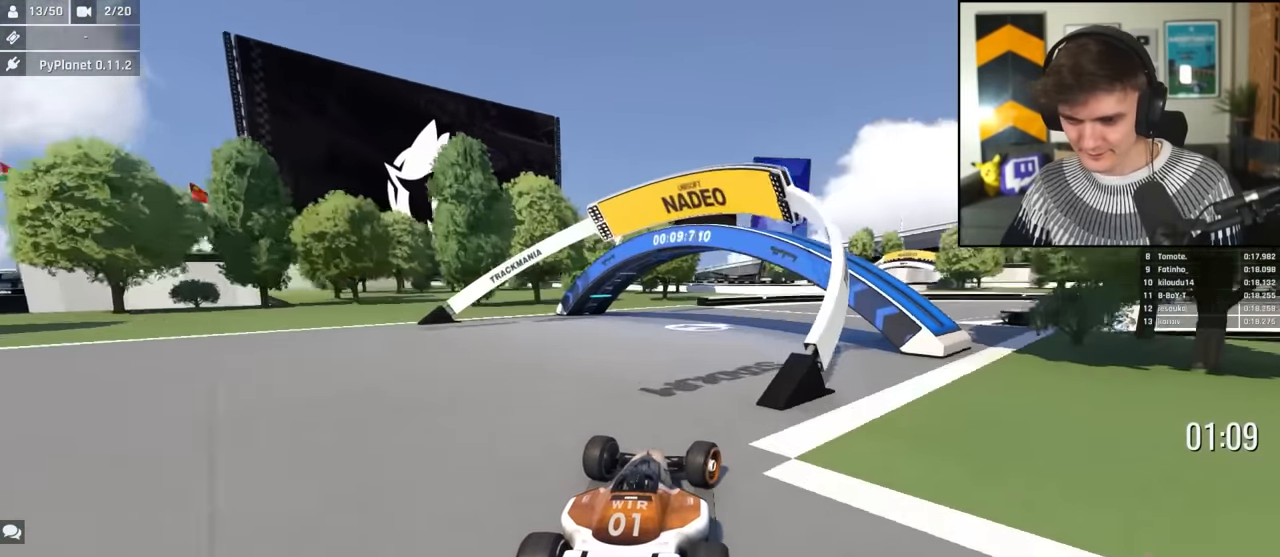
{"keys": ["right", "up"], "events": []}
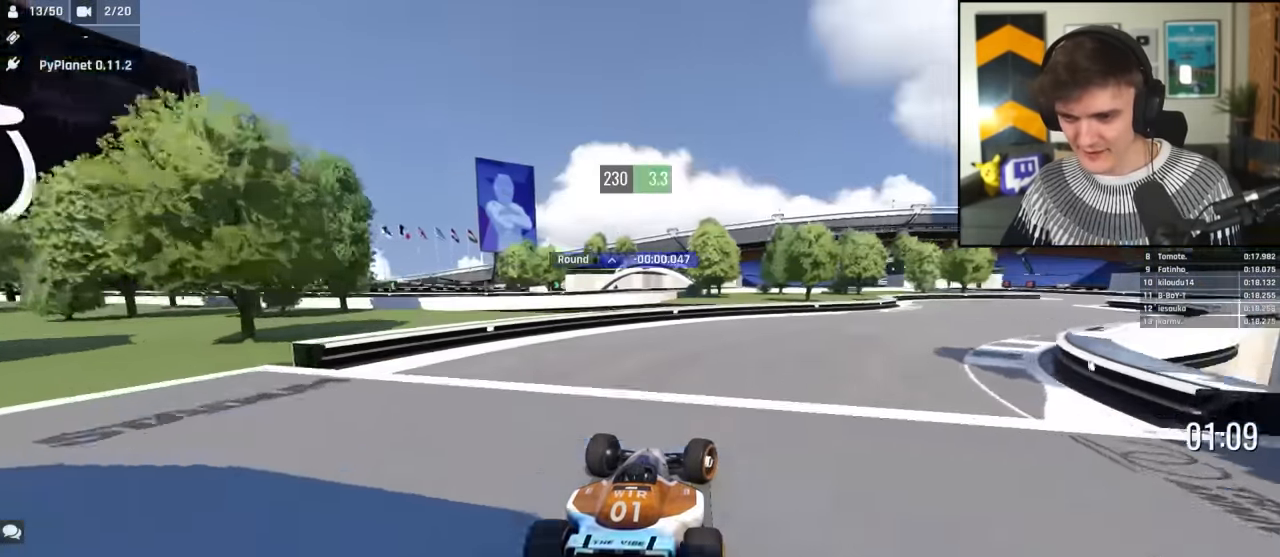
{"keys": ["right", "up"], "events": []}
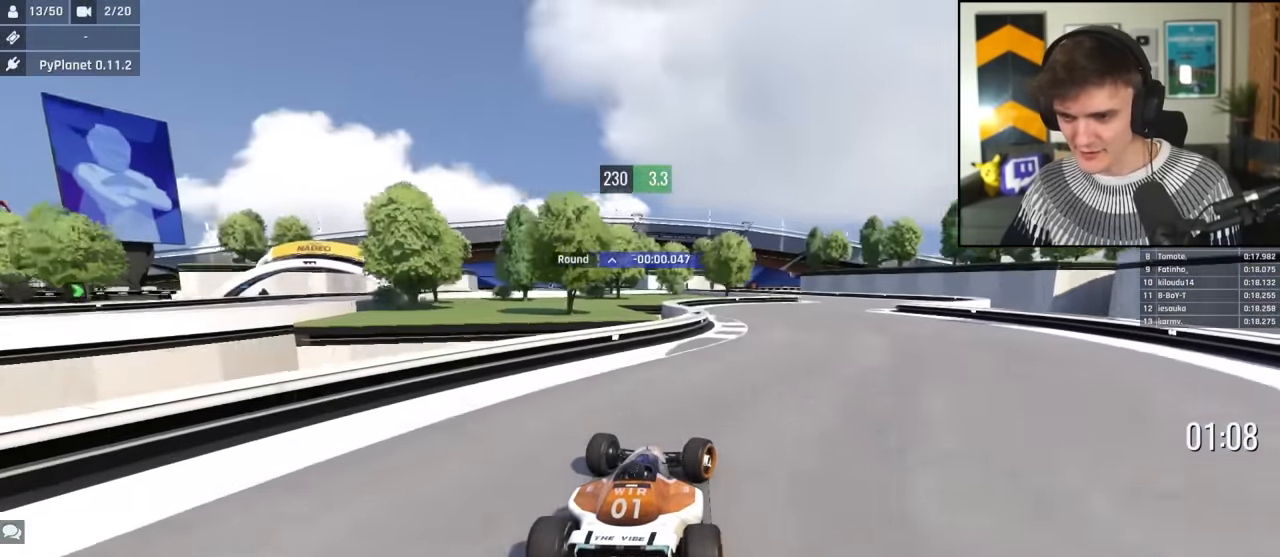
{"keys": ["left", "up"], "events": [[383, "right", "up"], [483, "left", "down"]]}
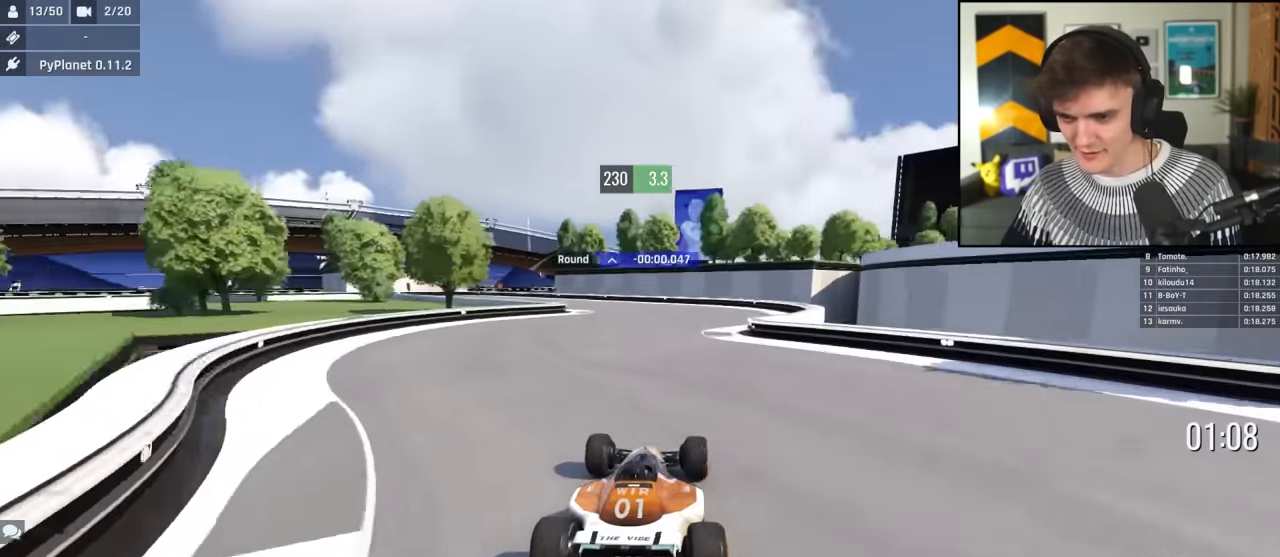
{"keys": ["left", "up"], "events": []}
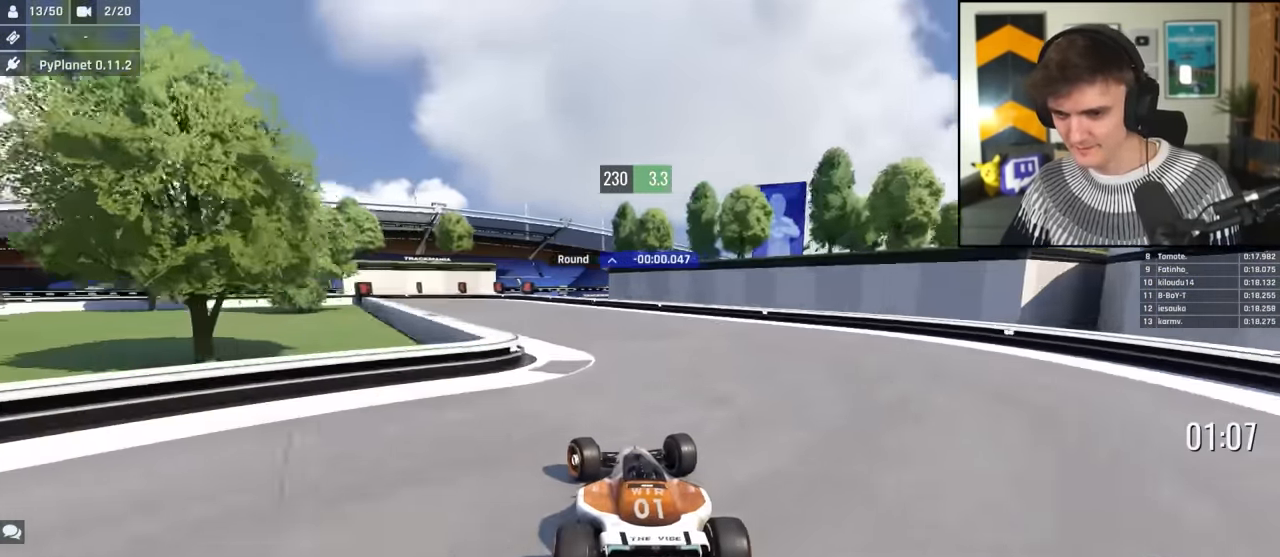
{"keys": ["brake", "left", "up"], "events": [[33, "brake", "down"]]}
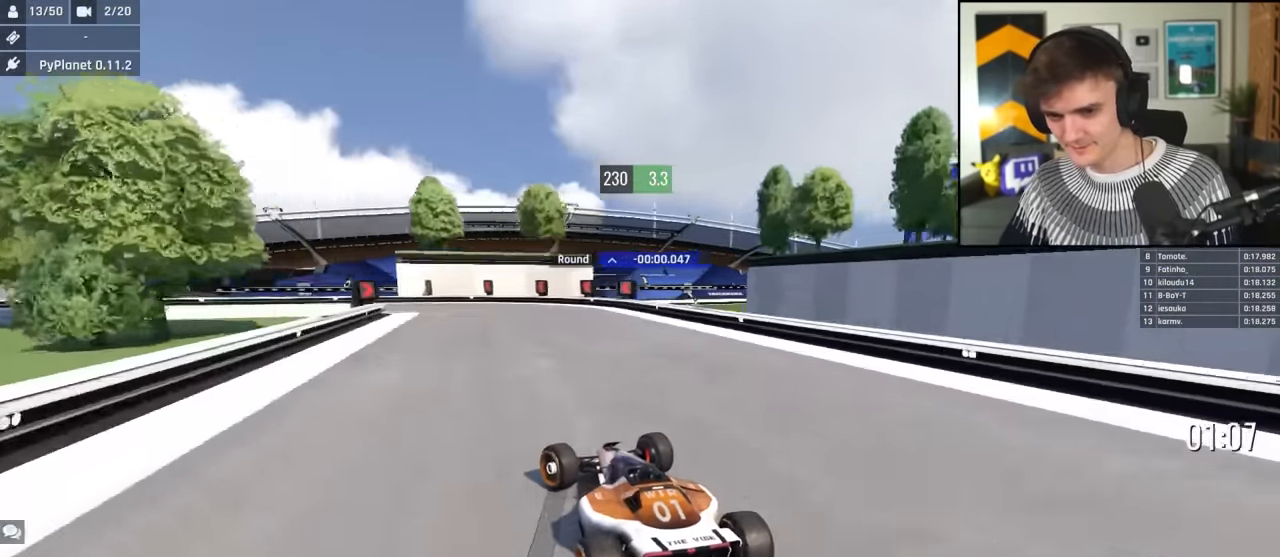
{"keys": ["left", "up"], "events": [[233, "up", "up"], [333, "brake", "up"], [433, "up", "down"]]}
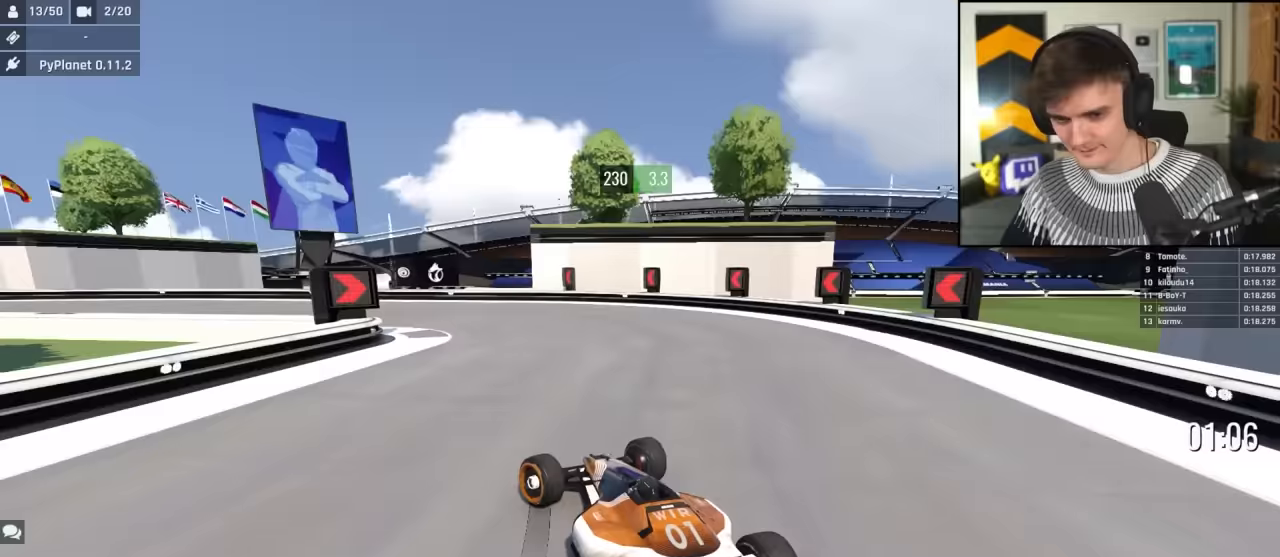
{"keys": ["left", "up"], "events": []}
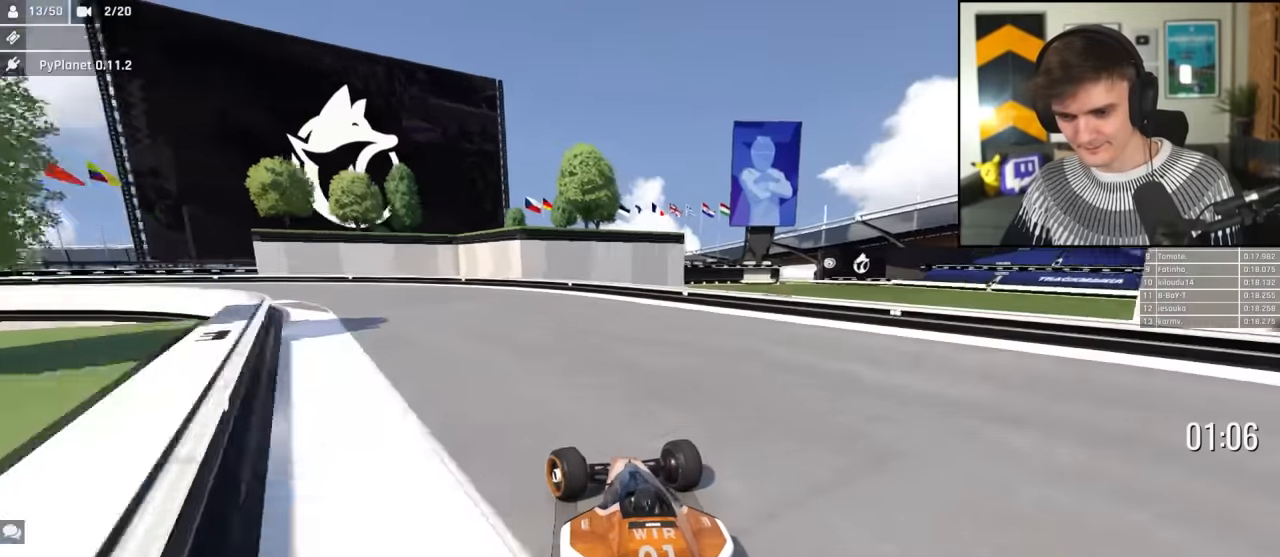
{"keys": ["left", "up"], "events": []}
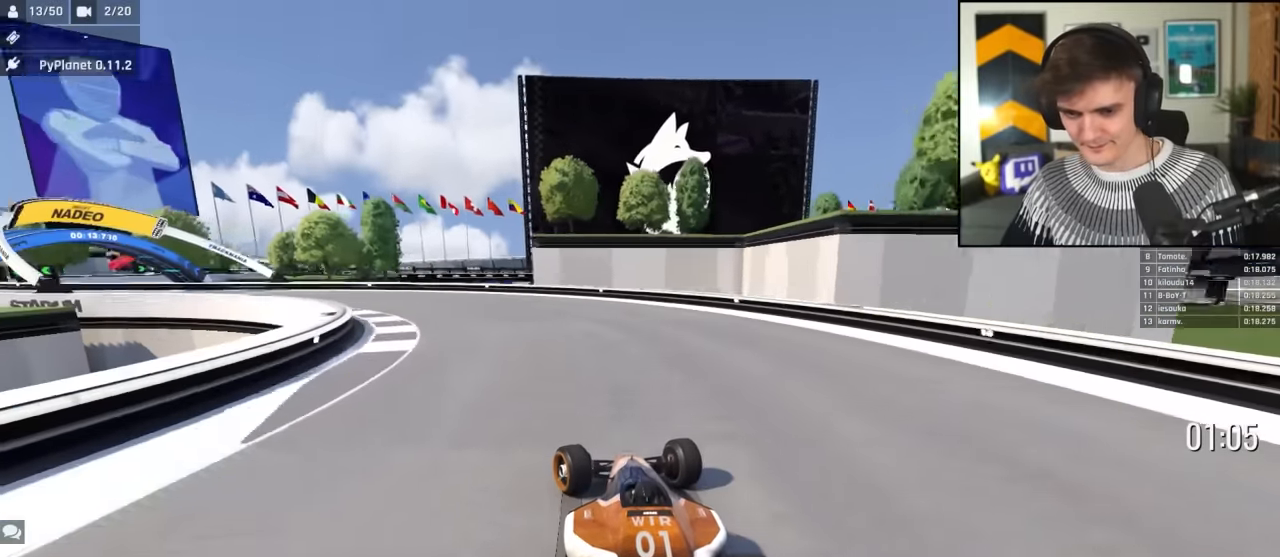
{"keys": ["left", "up"], "events": []}
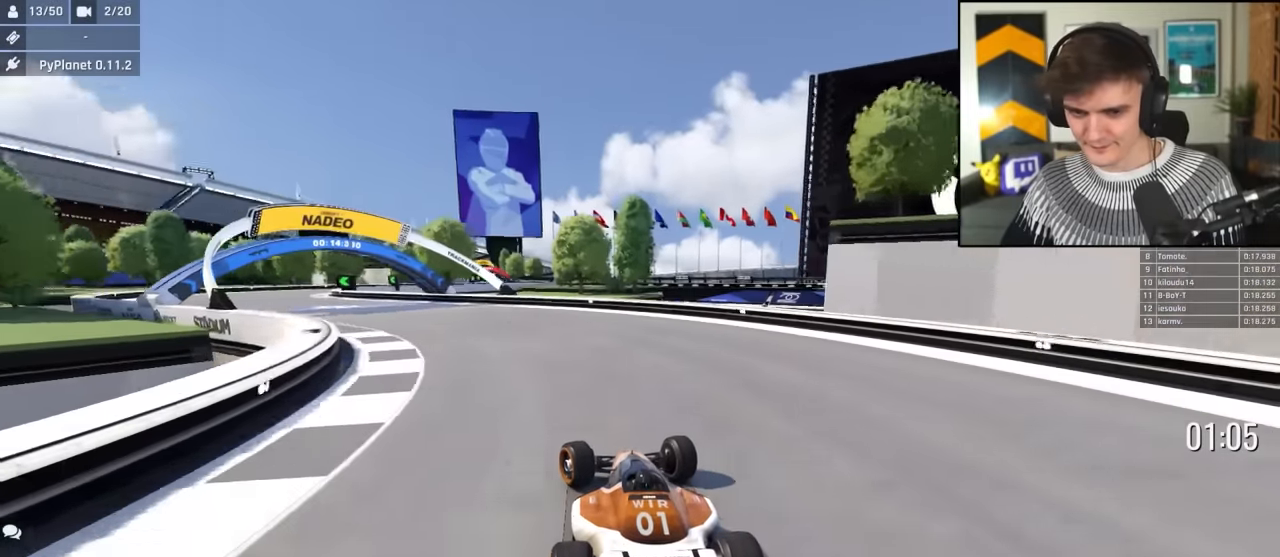
{"keys": ["left", "up"], "events": []}
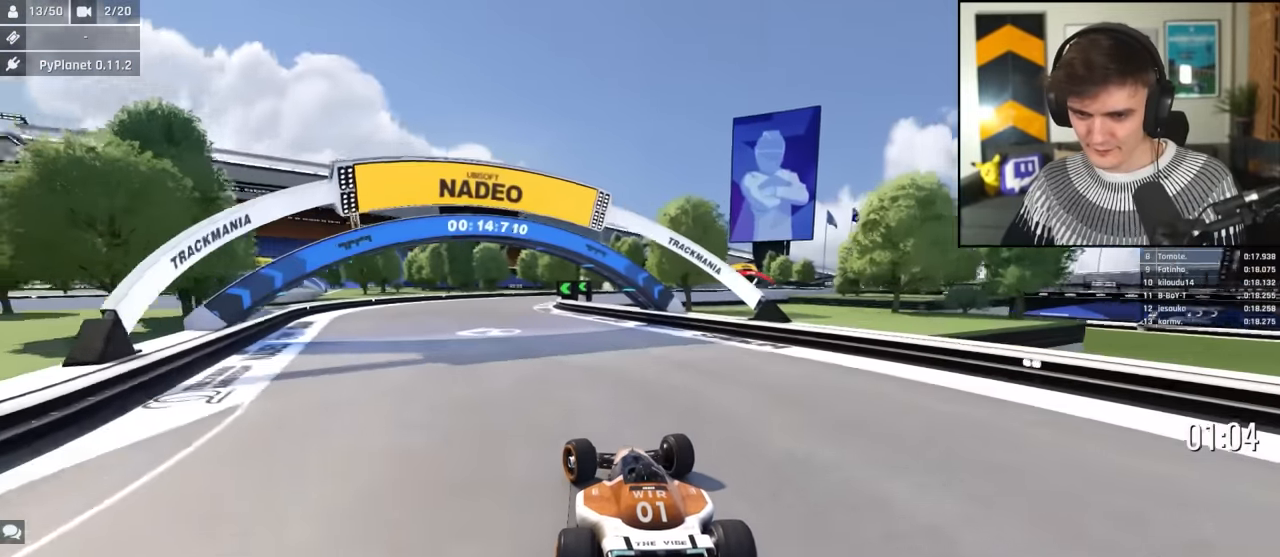
{"keys": ["right", "up"], "events": [[183, "left", "up"], [267, "right", "down"]]}
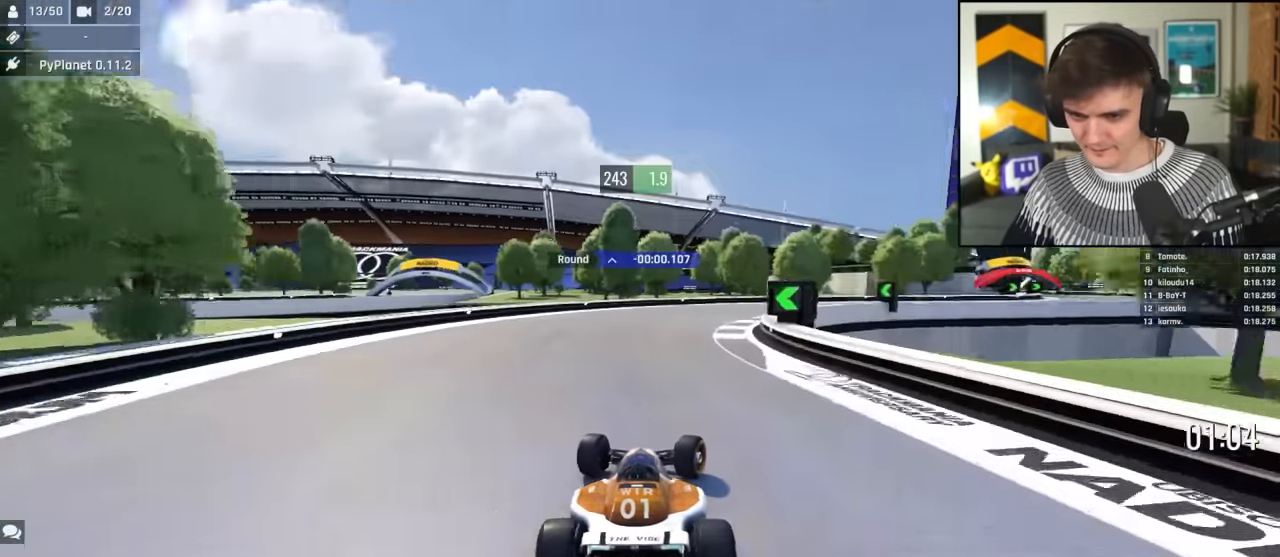
{"keys": ["right", "up"], "events": []}
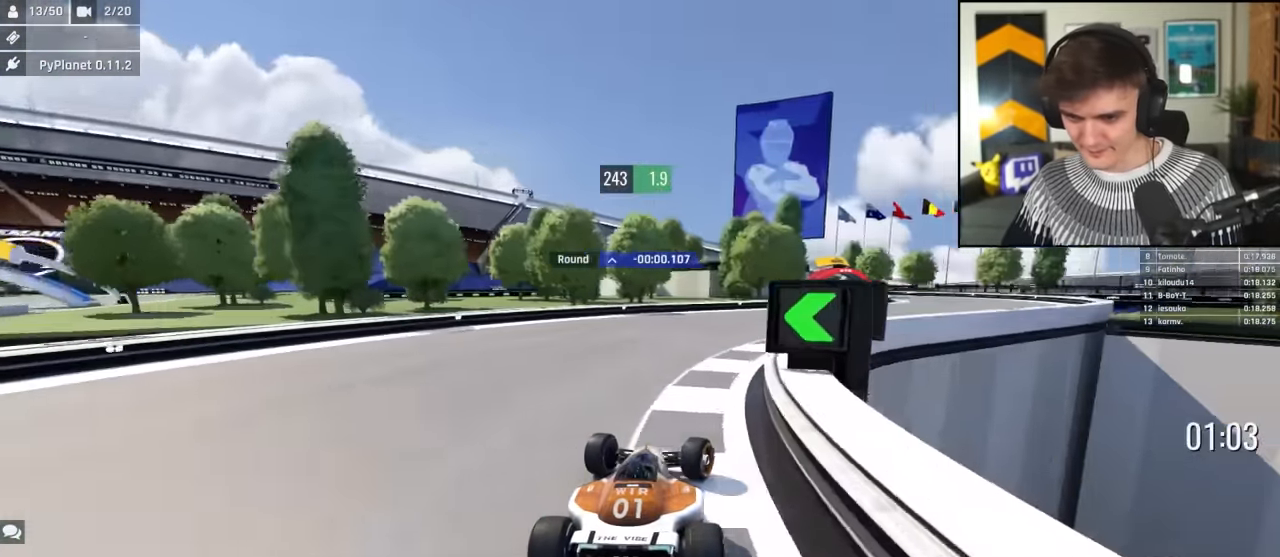
{"keys": ["right", "up"], "events": []}
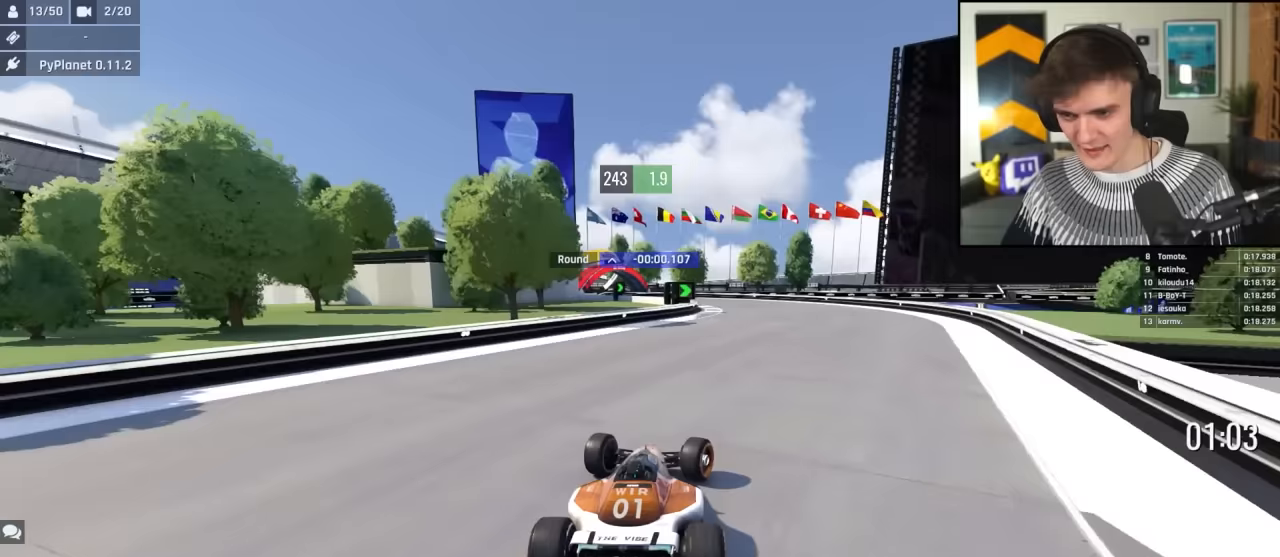
{"keys": ["left", "up"], "events": [[83, "right", "up"], [183, "left", "down"]]}
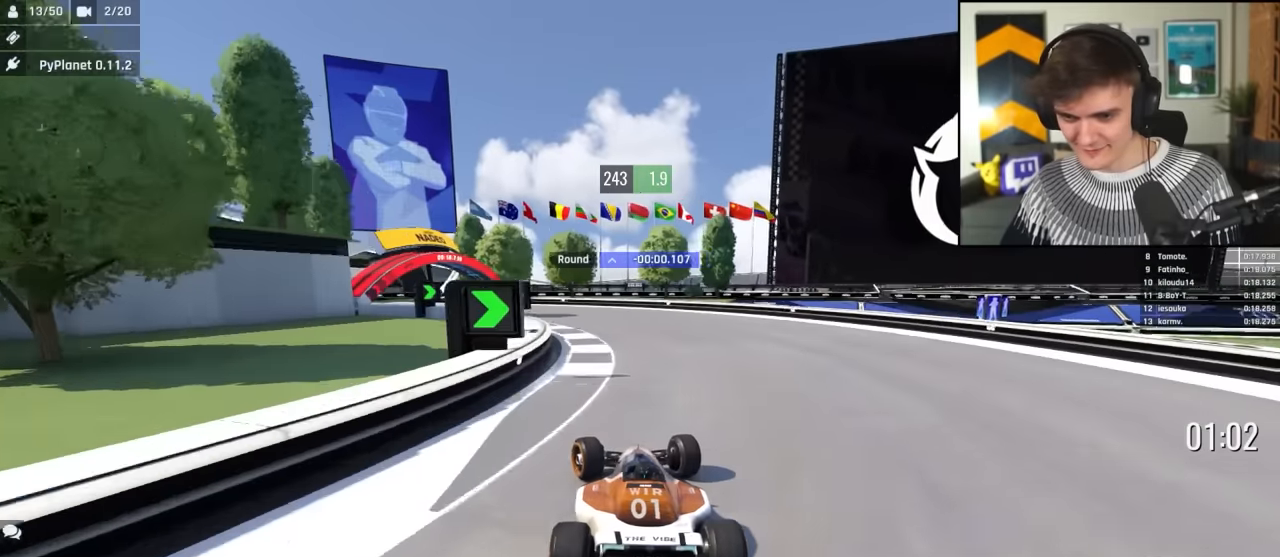
{"keys": ["left", "up"], "events": []}
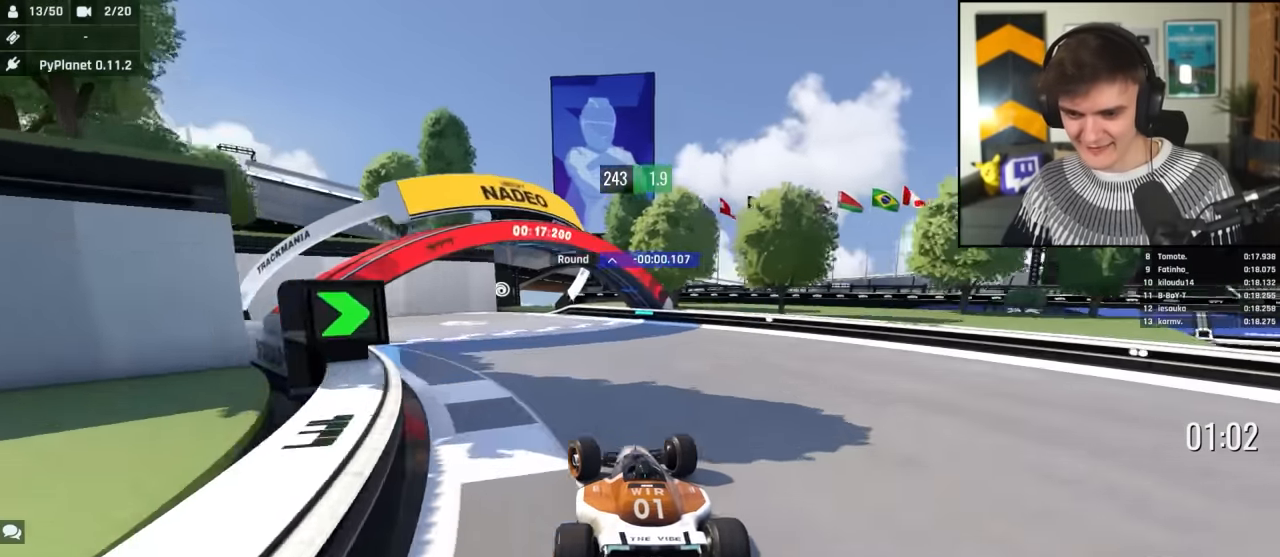
{"keys": ["left", "up"], "events": []}
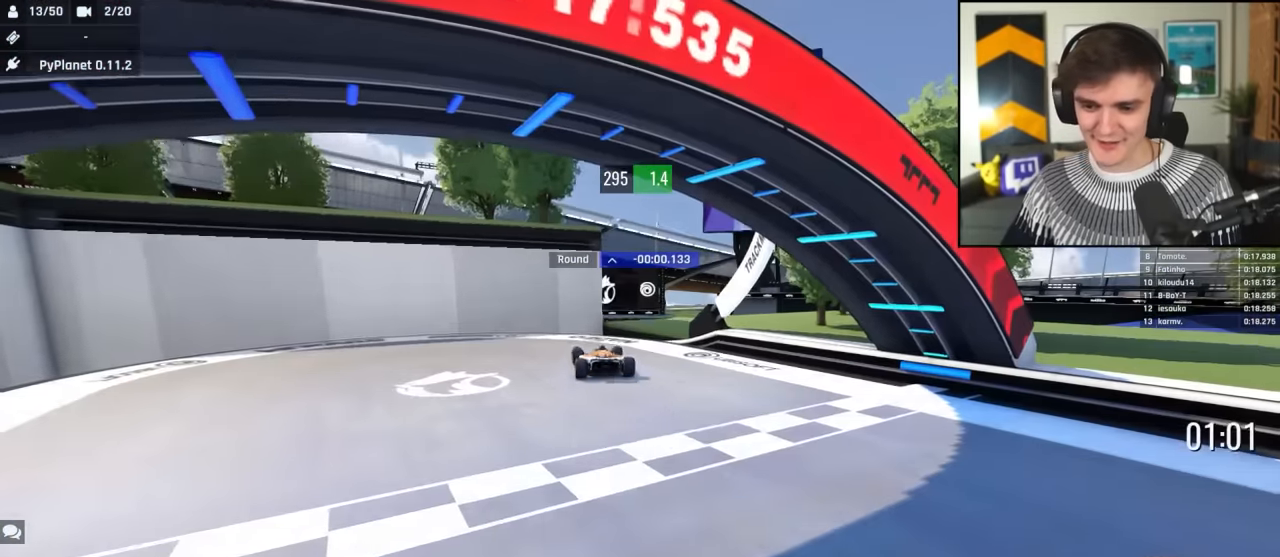
{"keys": ["up"], "events": [[183, "left", "up"]]}
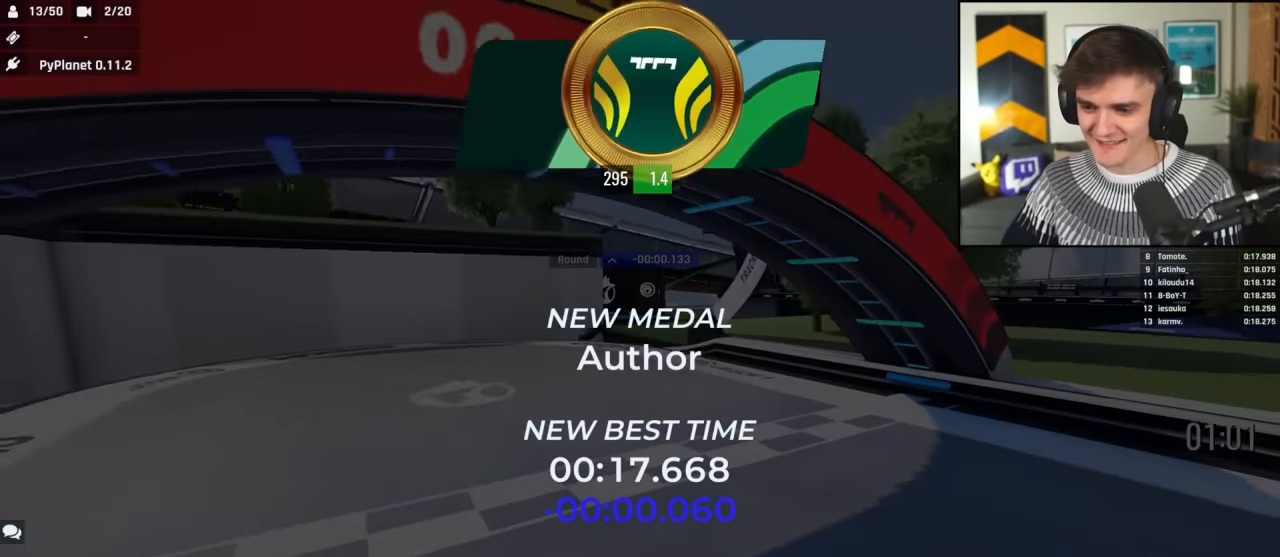
{"keys": ["up"], "events": []}
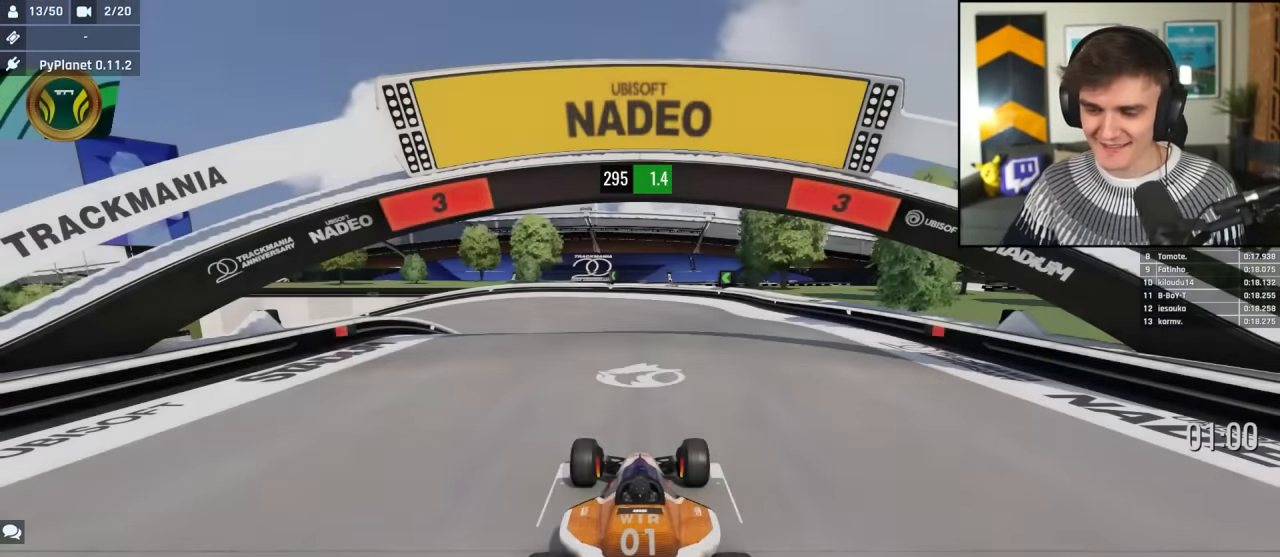
{"keys": ["up"], "events": []}
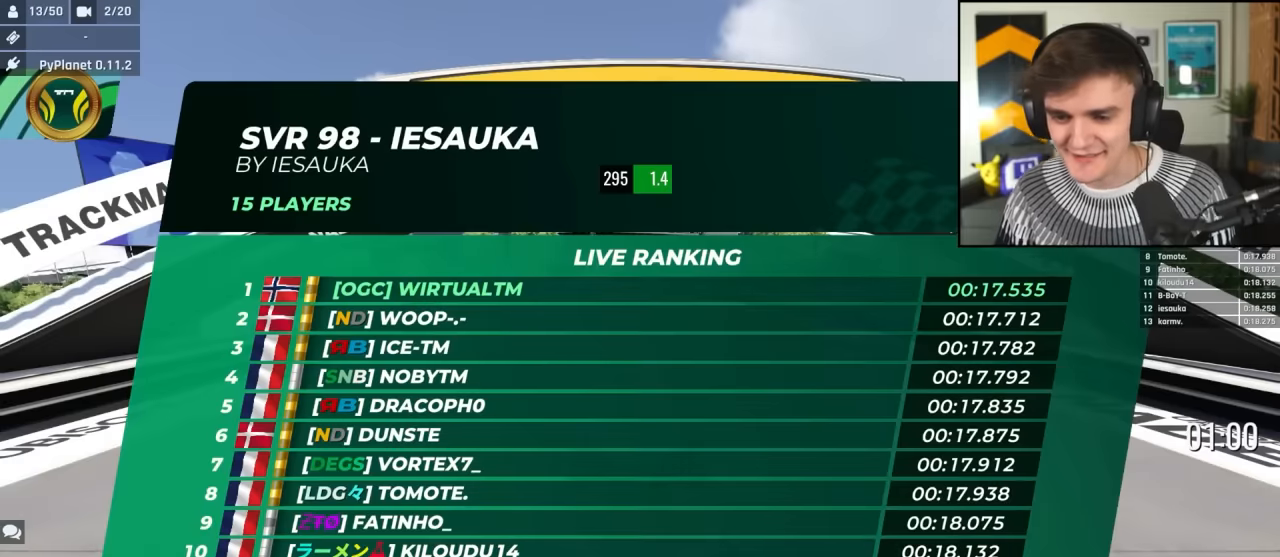
{"keys": ["up"], "events": []}
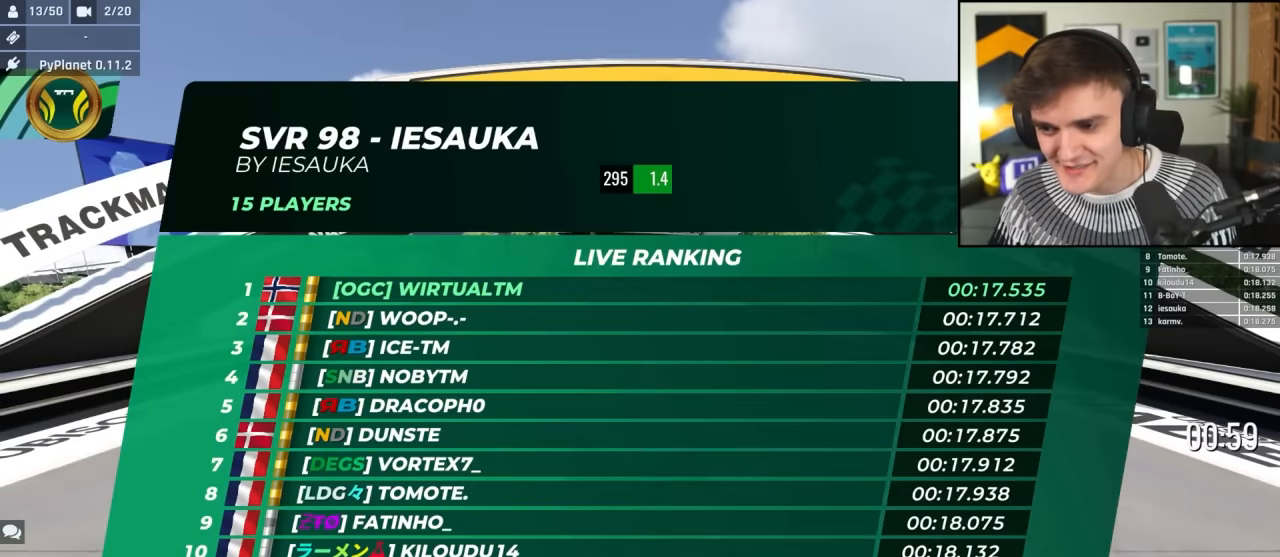
{"keys": ["up"], "events": []}
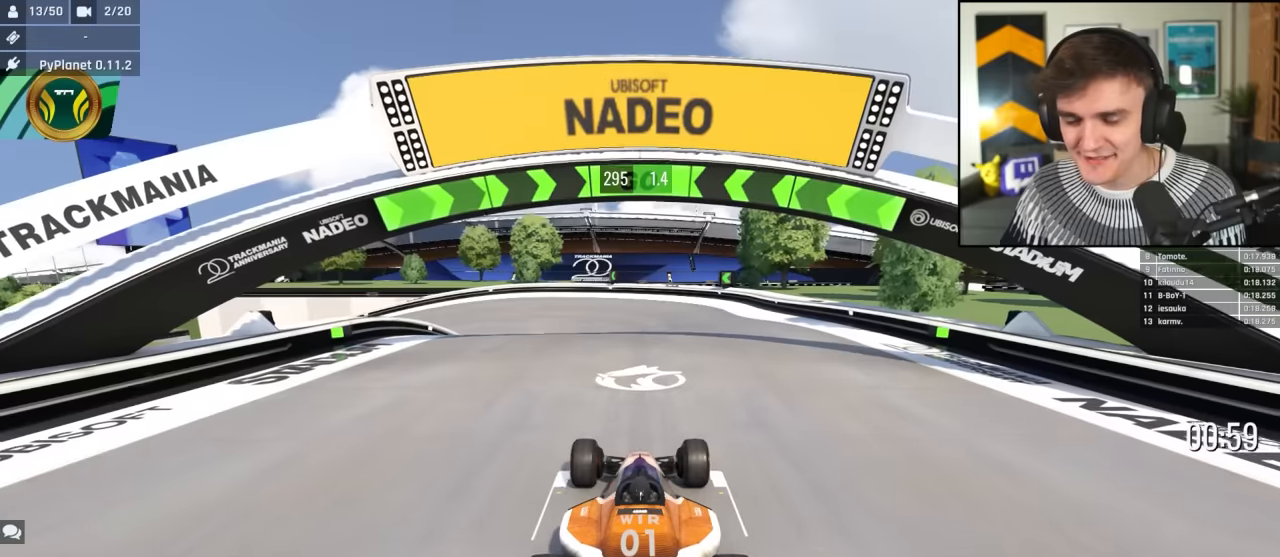
{"keys": ["right", "up"], "events": [[450, "right", "down"]]}
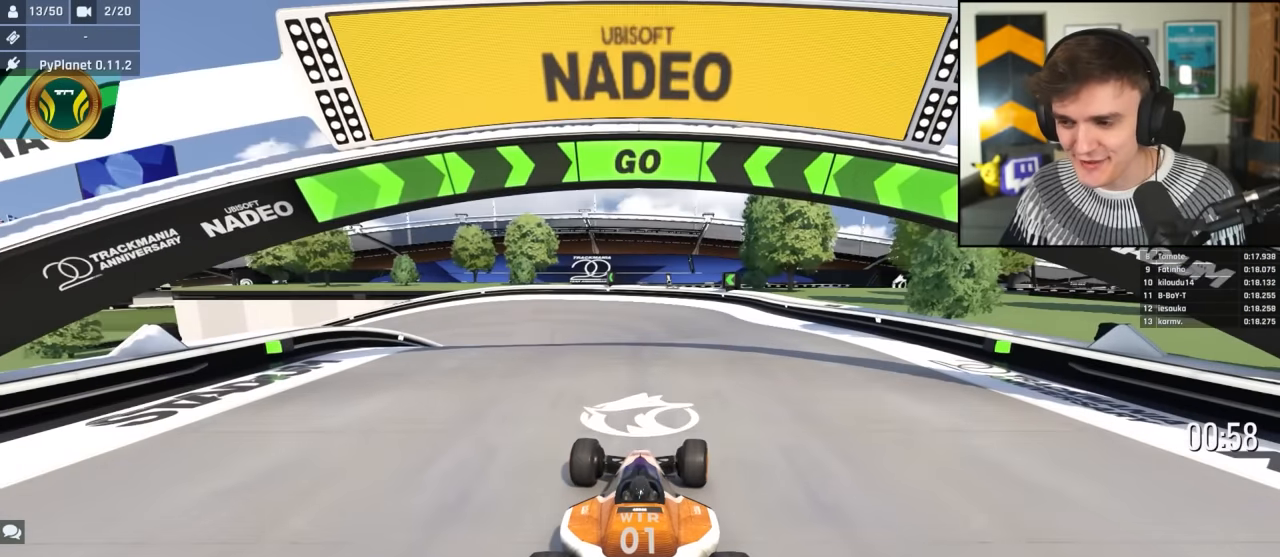
{"keys": ["left", "up"], "events": [[83, "right", "up"], [450, "left", "down"]]}
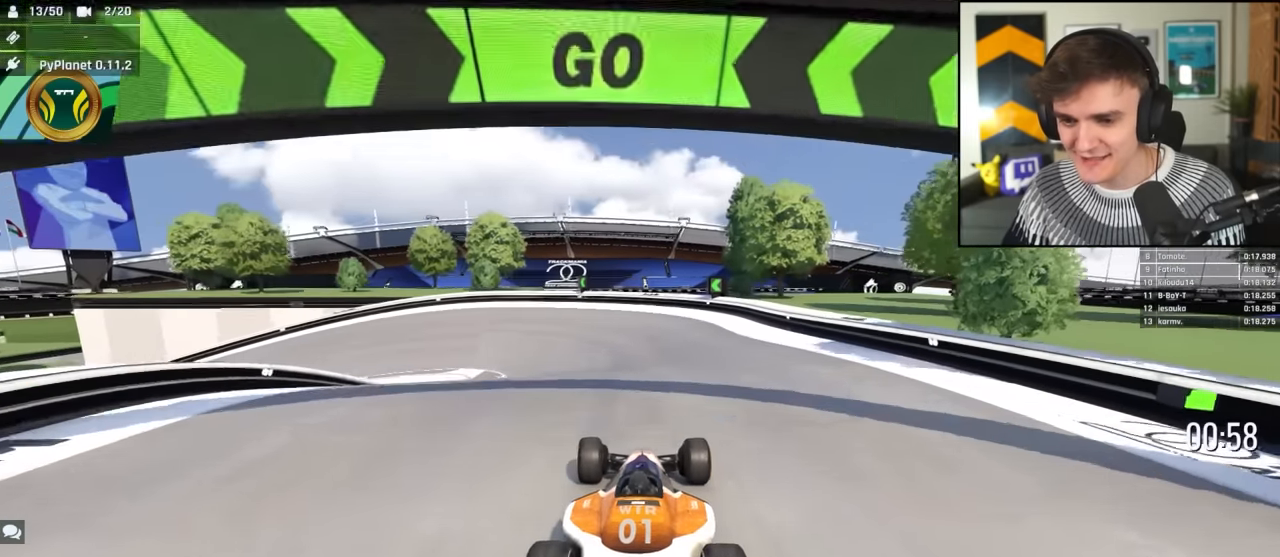
{"keys": ["up"], "events": [[50, "left", "up"], [200, "left", "down"], [250, "left", "up"]]}
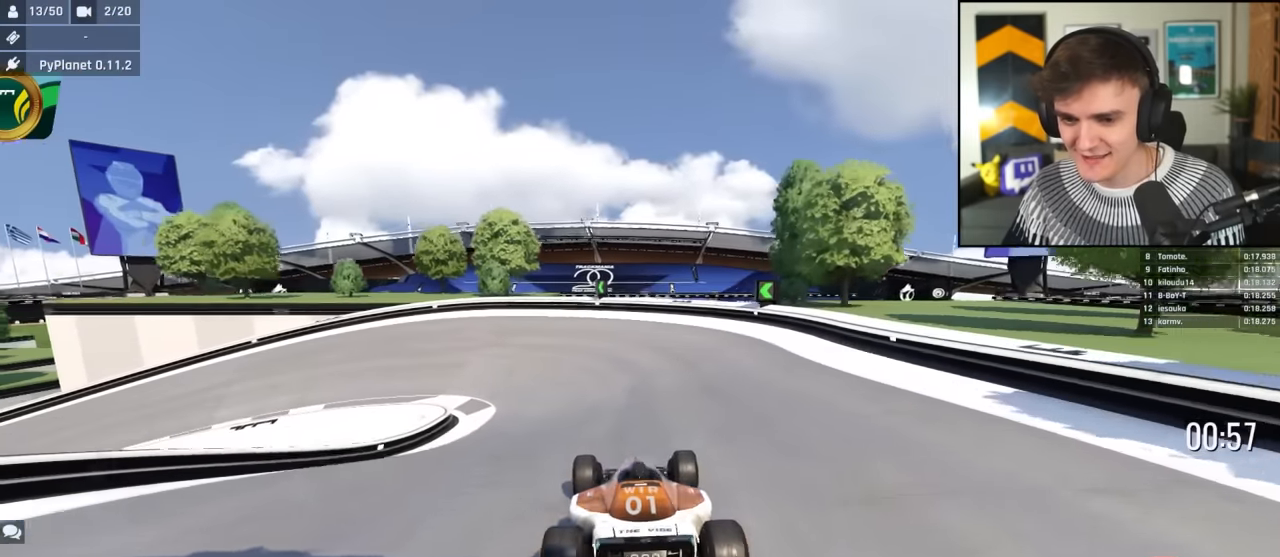
{"keys": ["up"], "events": [[117, "left", "down"], [217, "left", "up"], [350, "left", "down"], [483, "left", "up"]]}
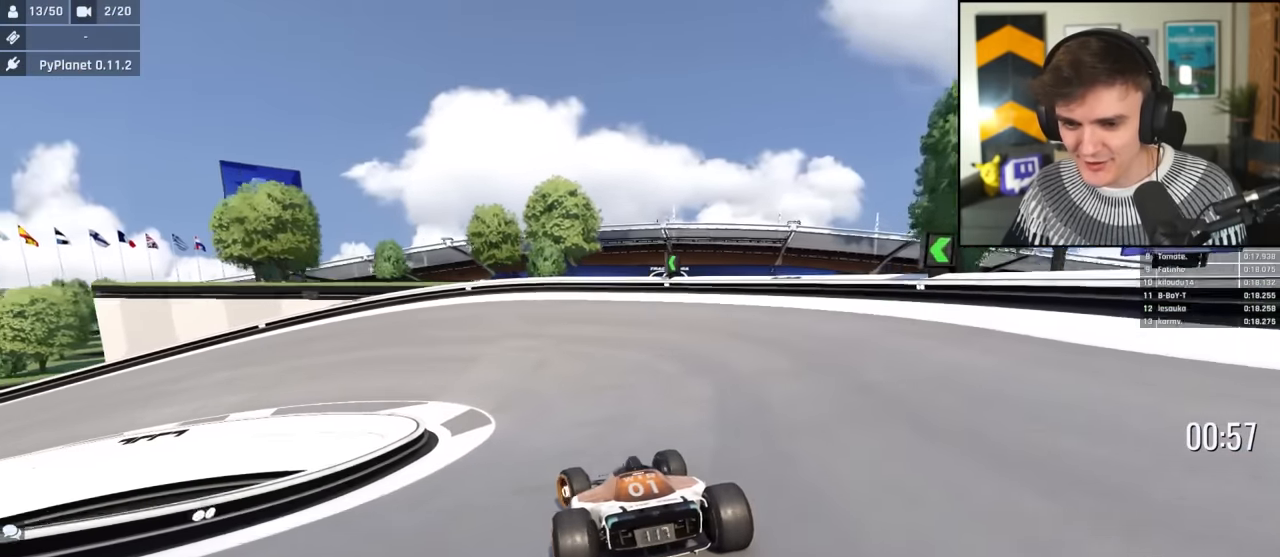
{"keys": ["left", "up"], "events": [[33, "left", "down"]]}
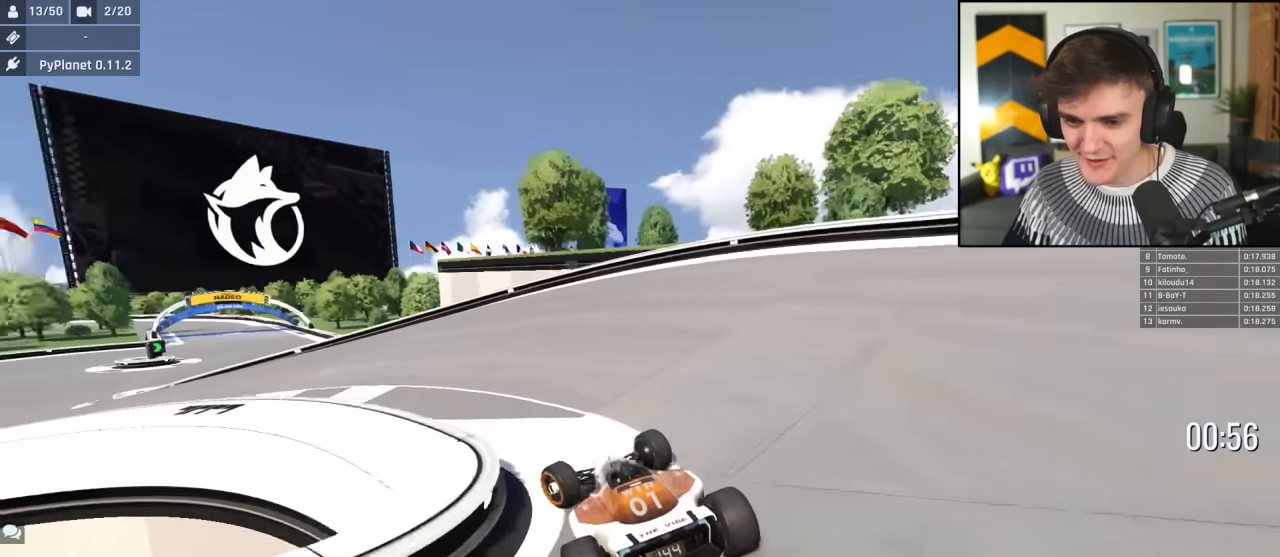
{"keys": ["left", "up"], "events": []}
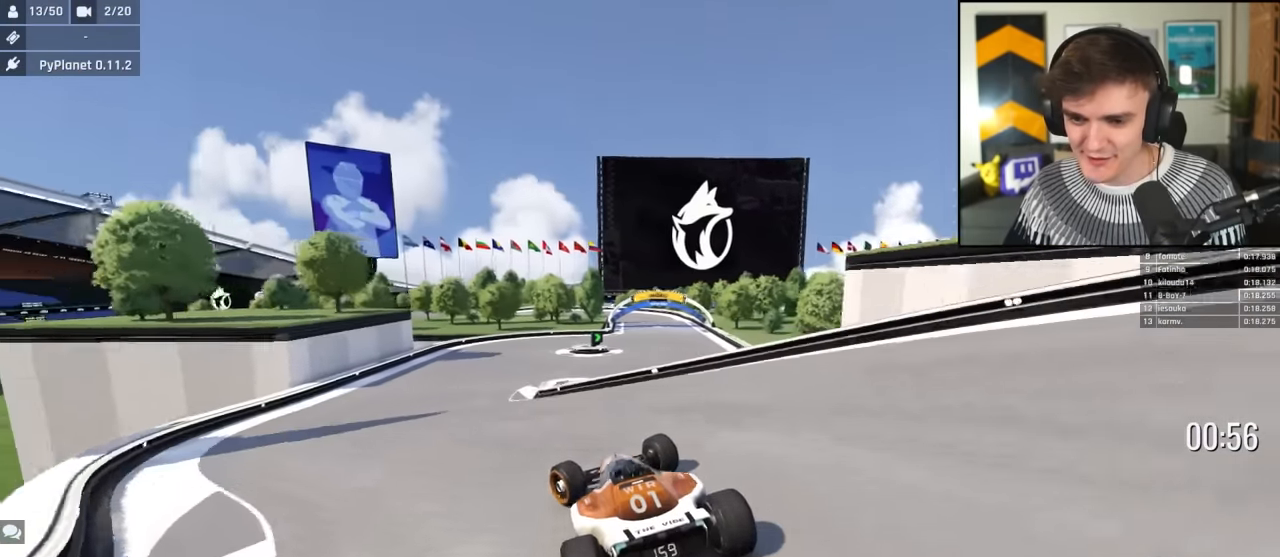
{"keys": ["right", "up"], "events": [[67, "left", "up"], [250, "right", "down"], [450, "right", "up"], [483, "right", "down"]]}